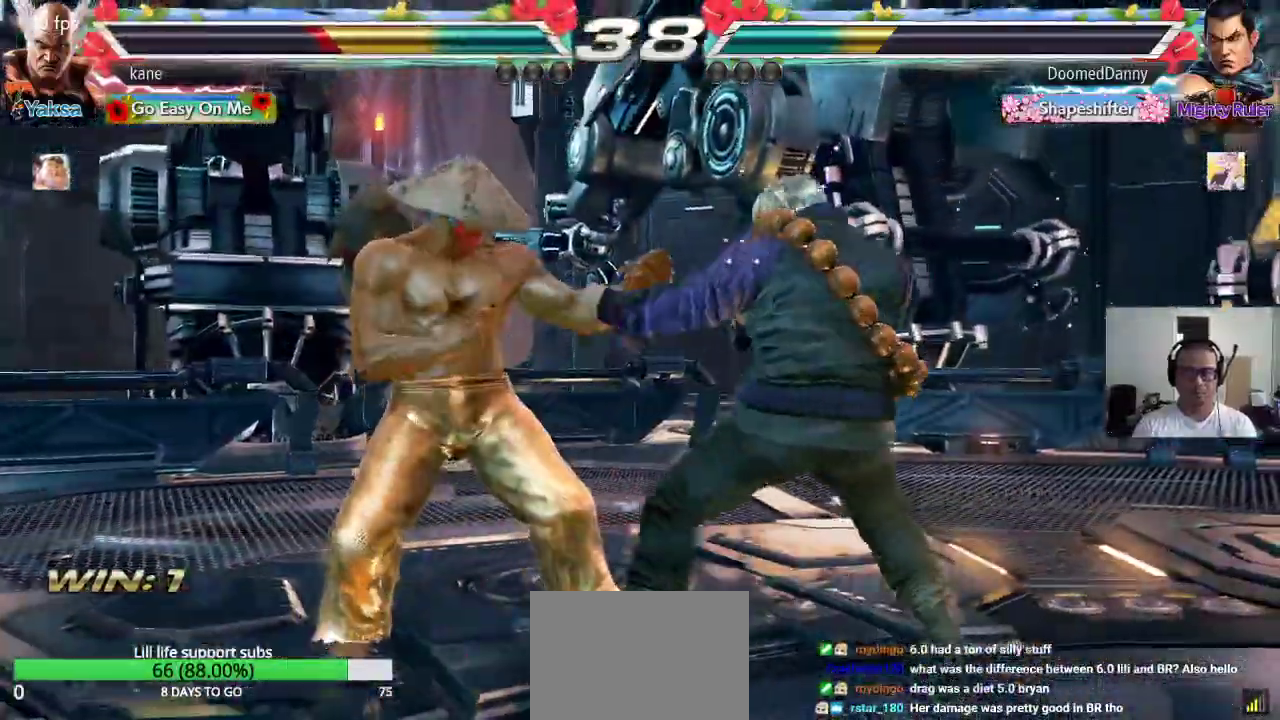
Gameplay with a controller (arcade stick); each line is a JSON object with the inputs held at the frame after it (dt_ms = milliseconds from this image to that frame). "events" lists button and stick changes between this image and that frame as [ms after this image, input, new state], when the widget could be followed in between. Not read: L3 R2 R3.
{"dt_ms": 500, "buttons": [], "left_stick": "left", "events": [[50, "left_stick", "left"], [417, "left_stick", "center"], [483, "left_stick", "left"]]}
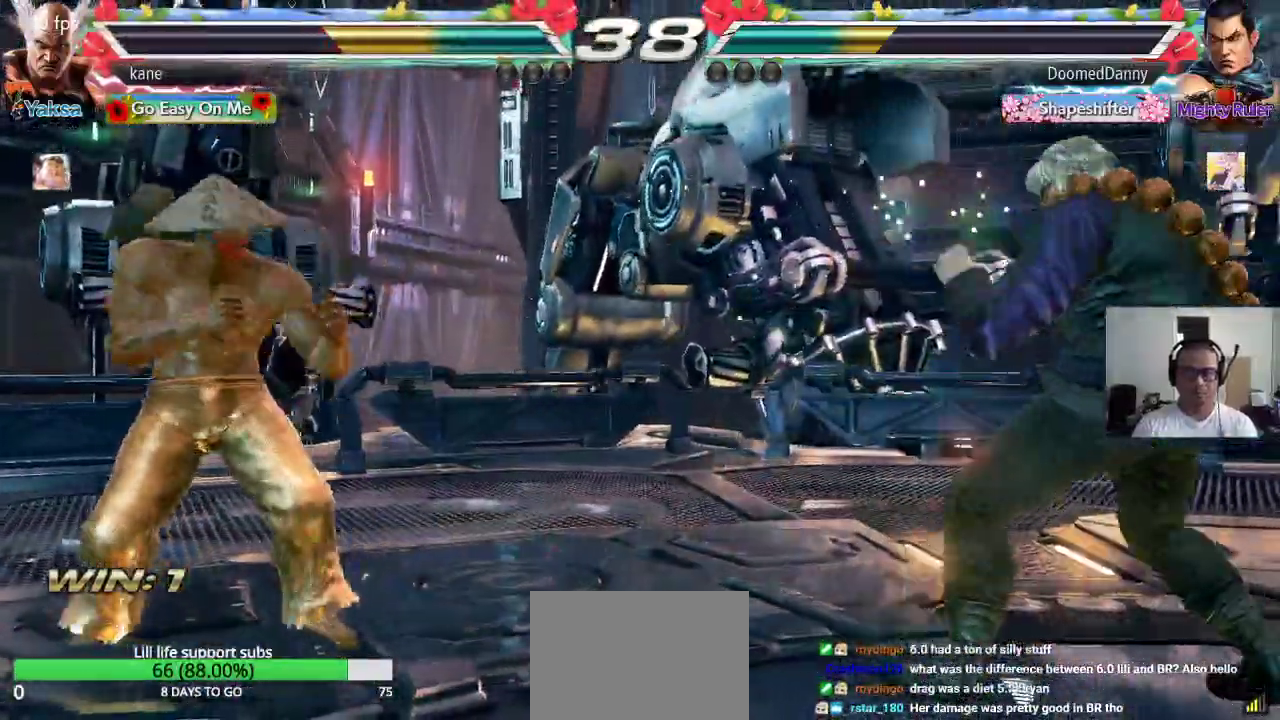
{"dt_ms": 500, "buttons": [], "left_stick": "center", "events": [[117, "left_stick", "right"], [200, "left_stick", "center"], [250, "left_stick", "right"], [483, "left_stick", "center"]]}
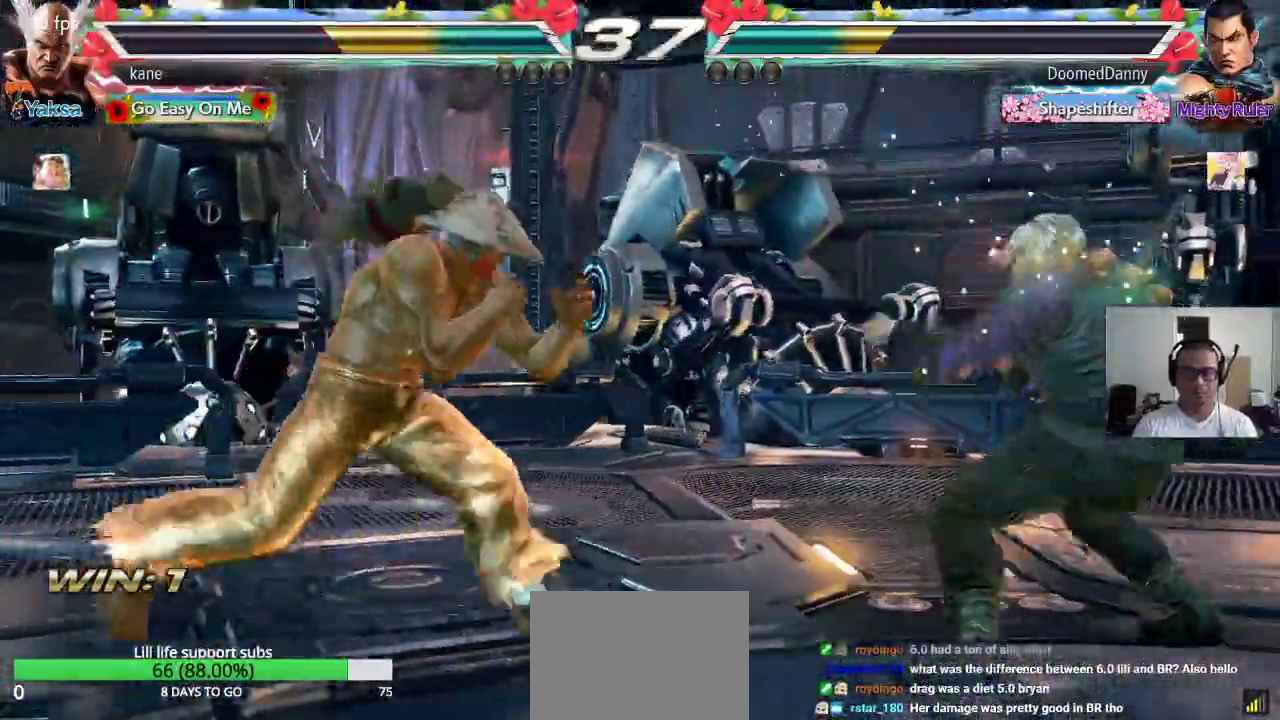
{"dt_ms": 500, "buttons": [], "left_stick": "left", "events": [[50, "left_stick", "left"], [133, "left_stick", "center"], [200, "left_stick", "left"]]}
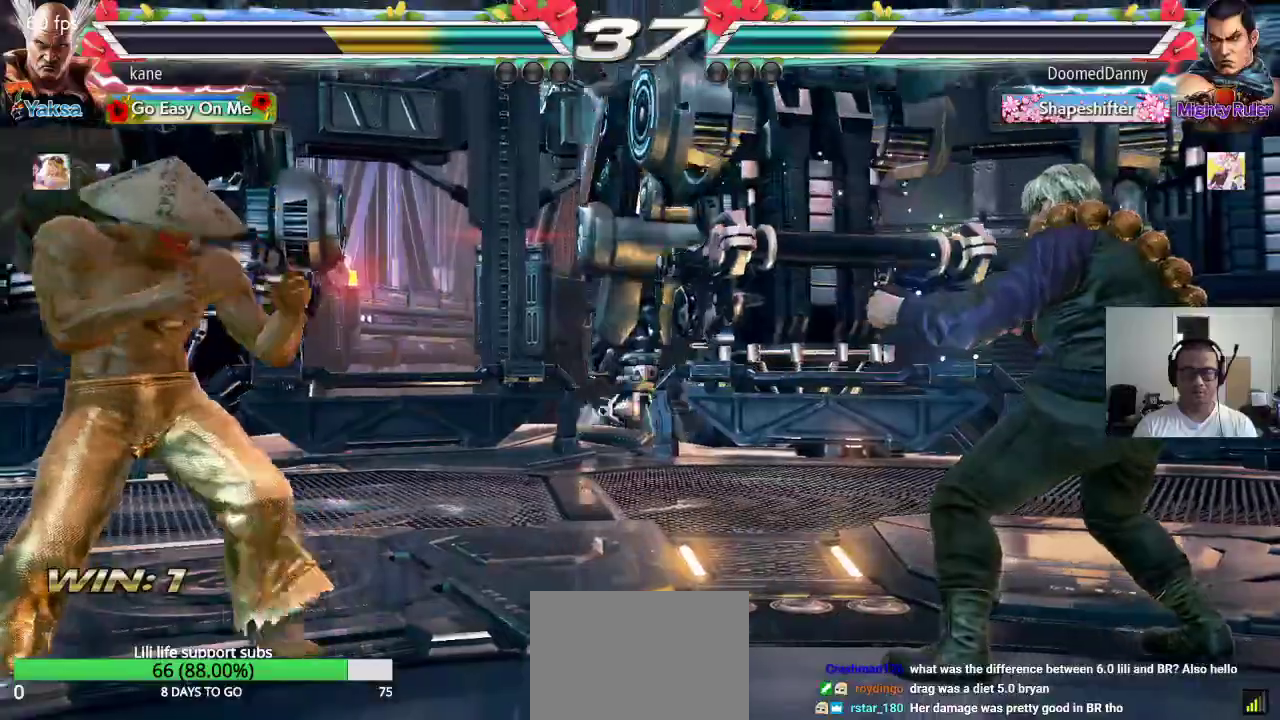
{"dt_ms": 500, "buttons": [], "left_stick": "center", "events": [[17, "left_stick", "center"], [83, "left_stick", "left"], [183, "left_stick", "center"], [250, "left_stick", "down"], [317, "left_stick", "center"], [417, "left_stick", "right"], [483, "left_stick", "center"]]}
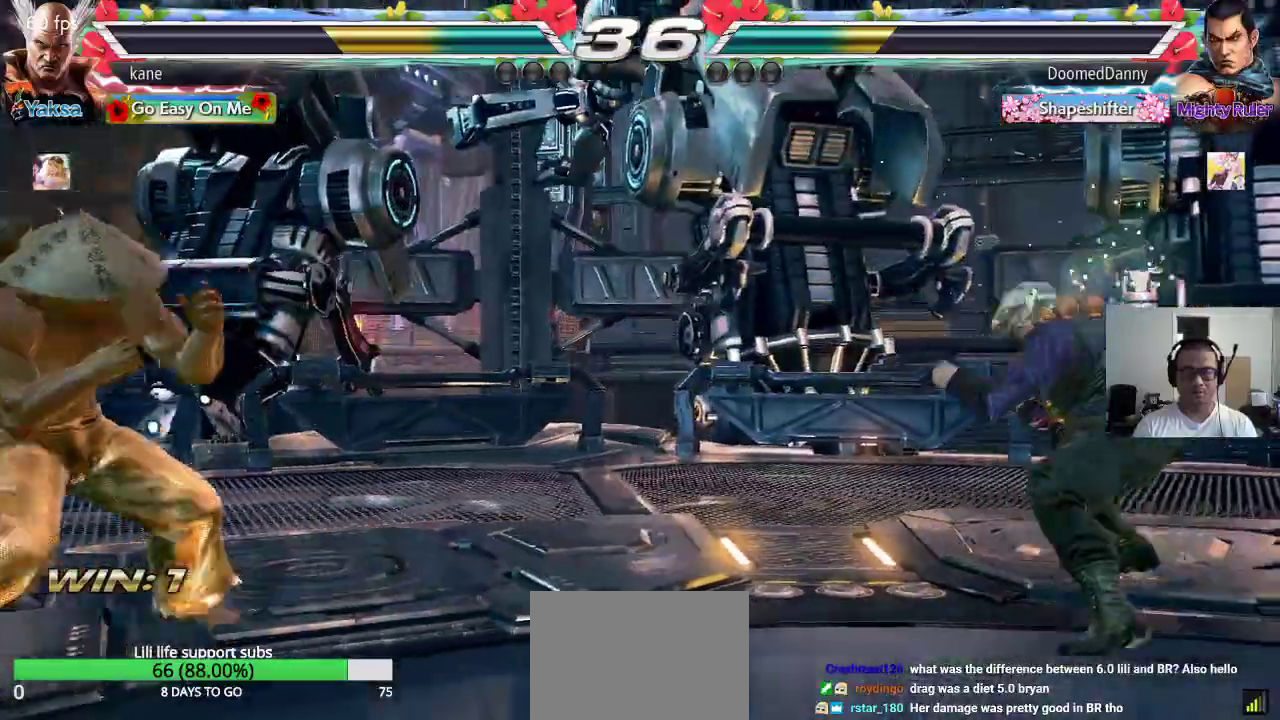
{"dt_ms": 500, "buttons": [], "left_stick": "left", "events": [[50, "left_stick", "right"], [183, "left_stick", "down"], [333, "left_stick", "left"]]}
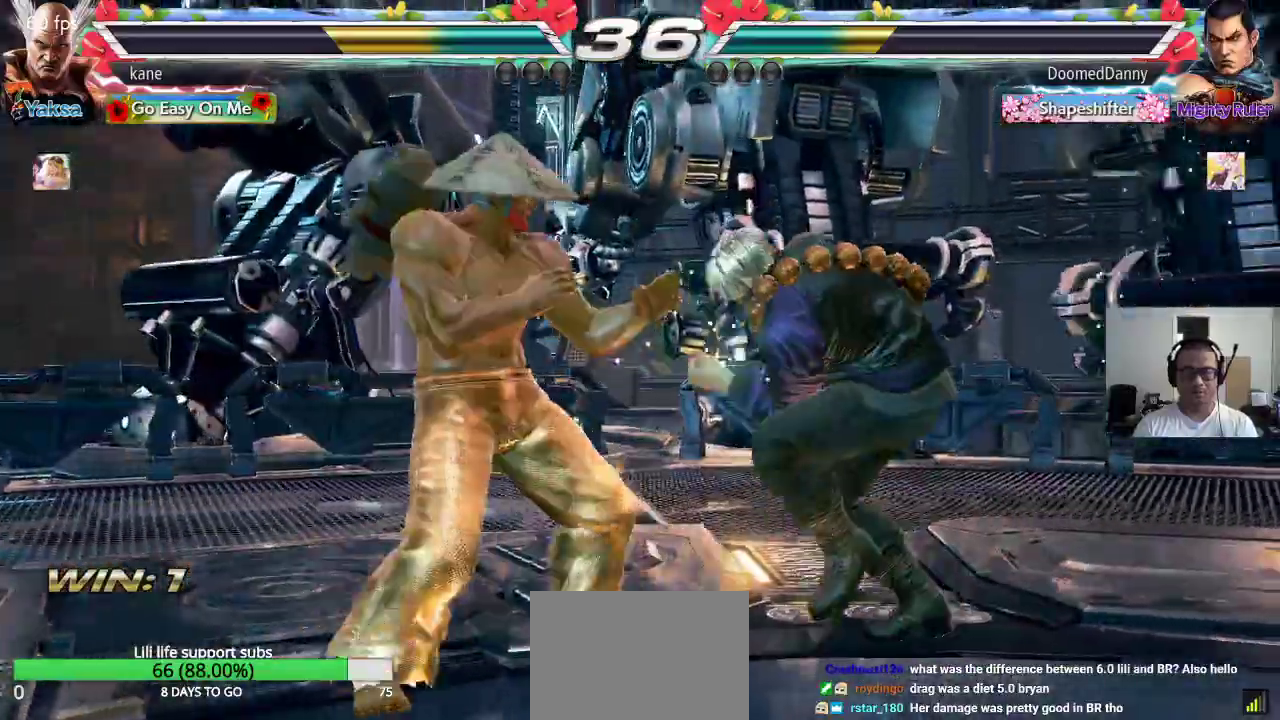
{"dt_ms": 500, "buttons": [], "left_stick": "center"}
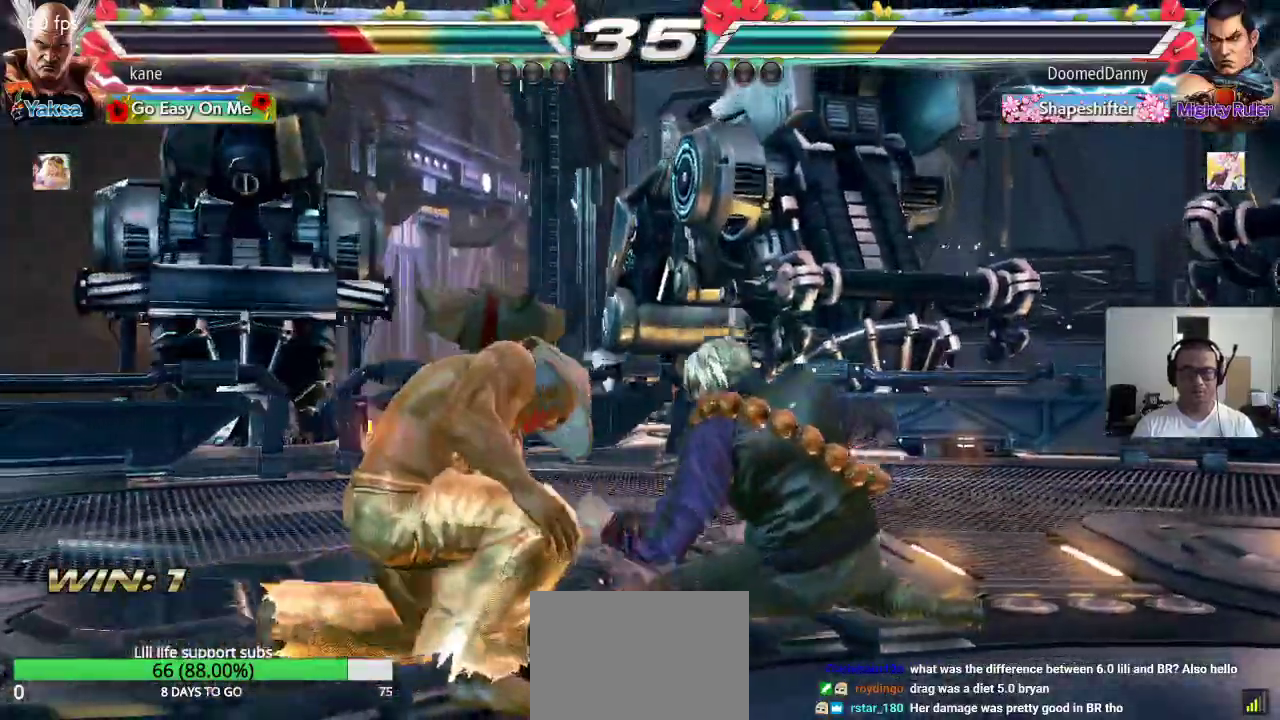
{"dt_ms": 1000, "buttons": [], "left_stick": "center"}